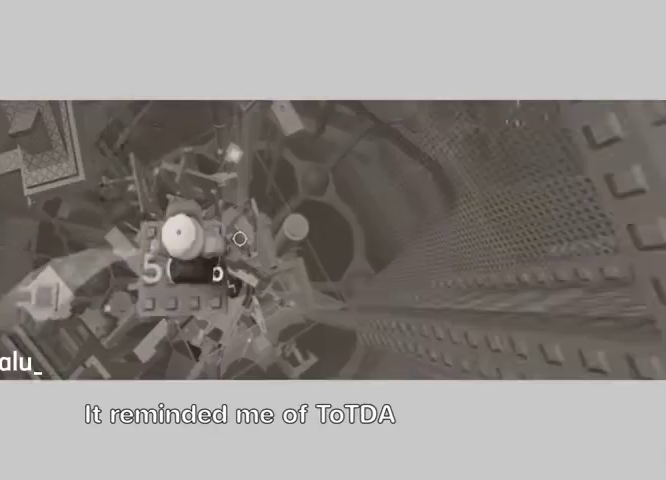
Gameplay with keyboard; each line is a JSON object with the keys held at the frame after it. "events" lists presses ("down") and releases ("up") of ".", "a", "comma", "ctrl", "d", "e", "f", "s", "shift", "space", "tab" and "w" between this image and that frame as [ms after this image, input, new state], when the widget could be followed in between. No other keys are recorded. Mouse input is not recorded.
{"keys": [], "events": [[100, "w", "down"], [167, "w", "up"]]}
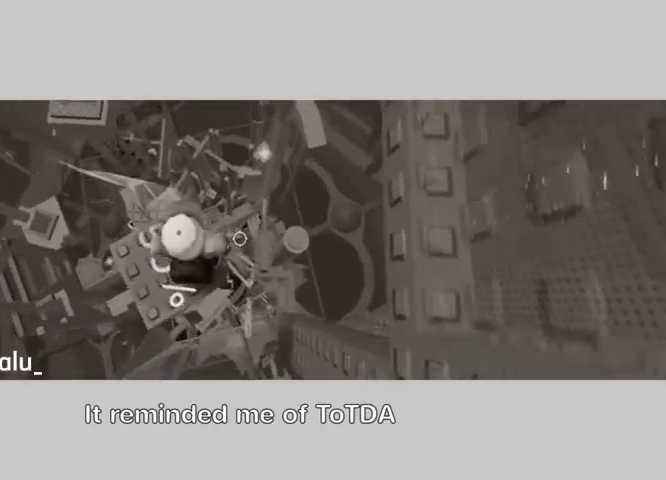
{"keys": ["d"], "events": [[467, "d", "down"]]}
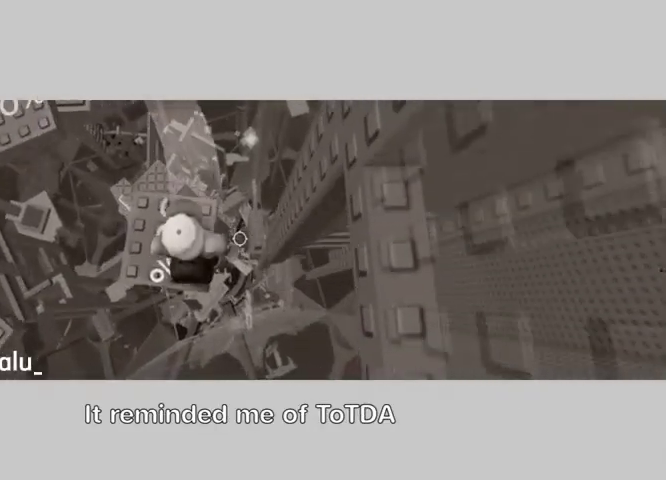
{"keys": ["d", "w"], "events": [[100, "space", "down"], [200, "space", "up"], [367, "w", "down"]]}
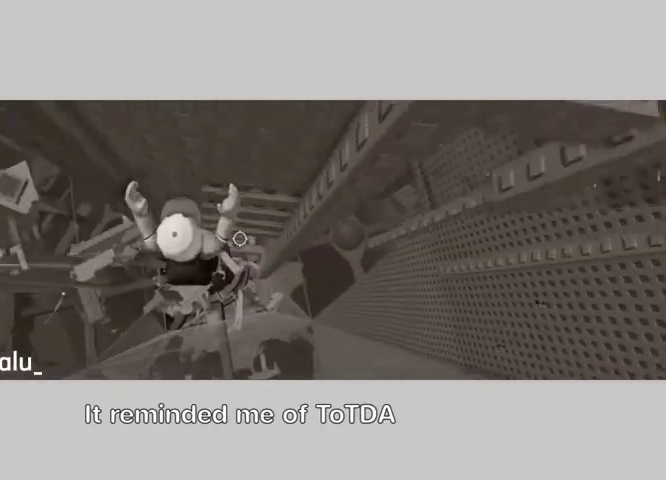
{"keys": ["d", "w"], "events": [[133, "d", "up"], [367, "d", "down"]]}
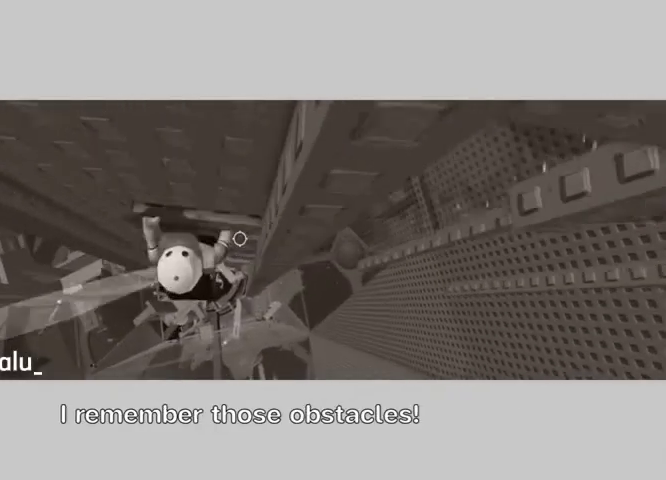
{"keys": ["d", "w"], "events": []}
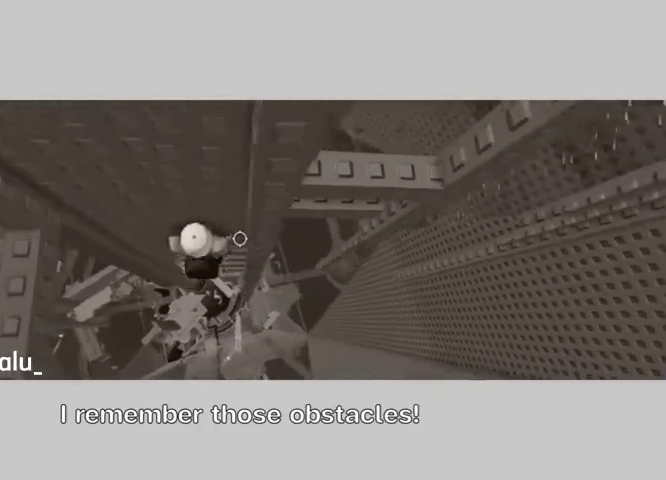
{"keys": ["d", "w"], "events": [[133, "d", "up"], [300, "d", "down"]]}
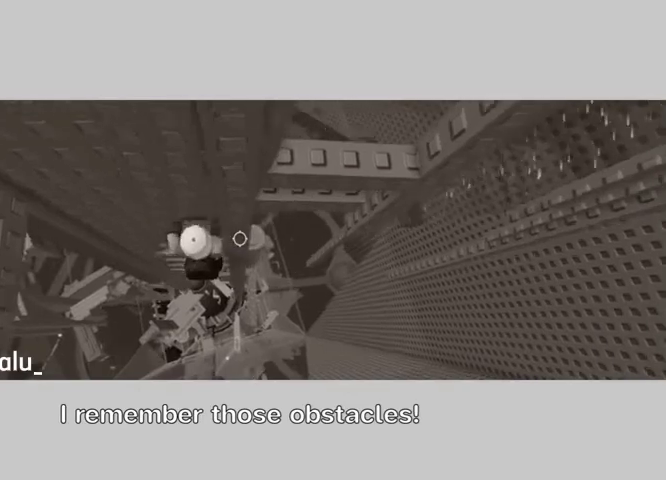
{"keys": [], "events": [[33, "d", "up"], [100, "shift", "down"], [133, "w", "up"], [267, "shift", "up"]]}
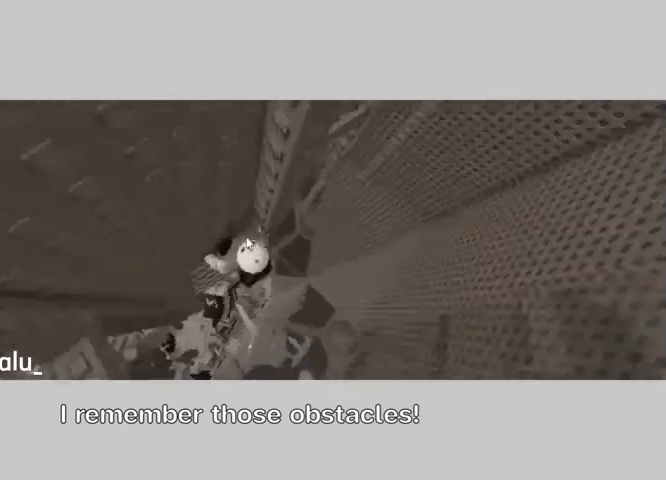
{"keys": ["d"], "events": [[333, "d", "down"], [333, "shift", "down"], [400, "space", "down"], [467, "shift", "up"], [500, "space", "up"]]}
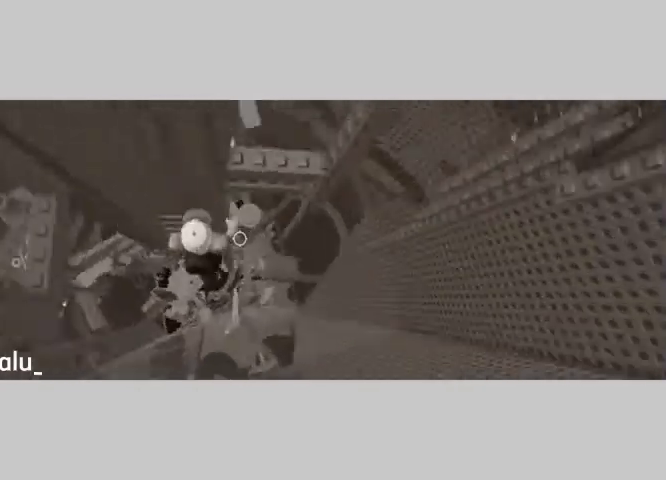
{"keys": [], "events": [[67, "w", "down"], [333, "d", "up"], [367, "w", "up"]]}
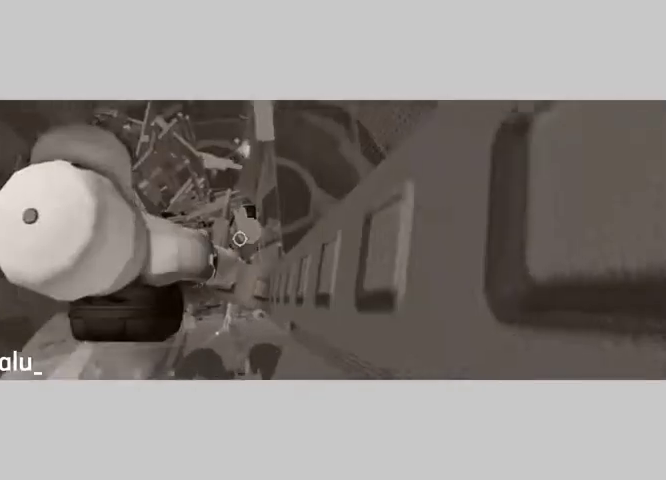
{"keys": [], "events": []}
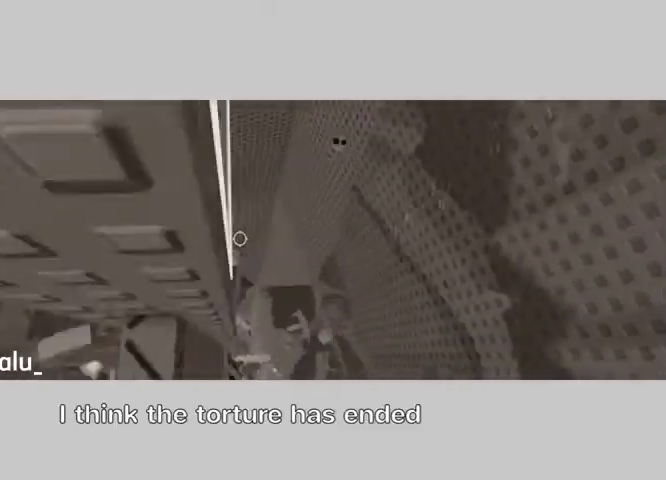
{"keys": ["w"], "events": [[133, "w", "down"], [233, "w", "up"], [500, "w", "down"]]}
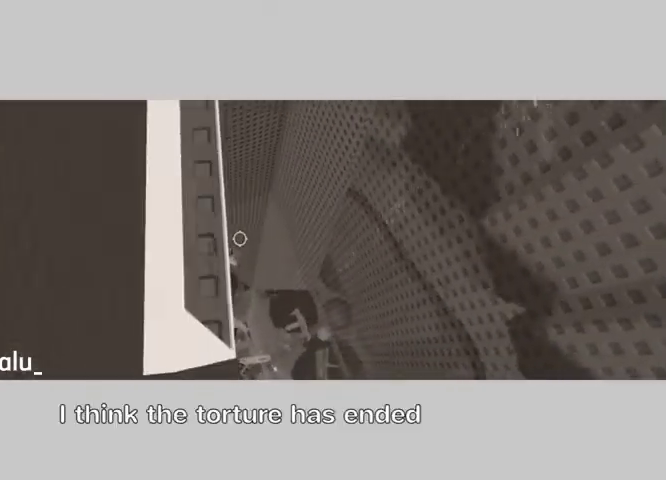
{"keys": ["shift"], "events": [[100, "w", "up"], [267, "w", "down"], [367, "w", "up"], [467, "shift", "down"]]}
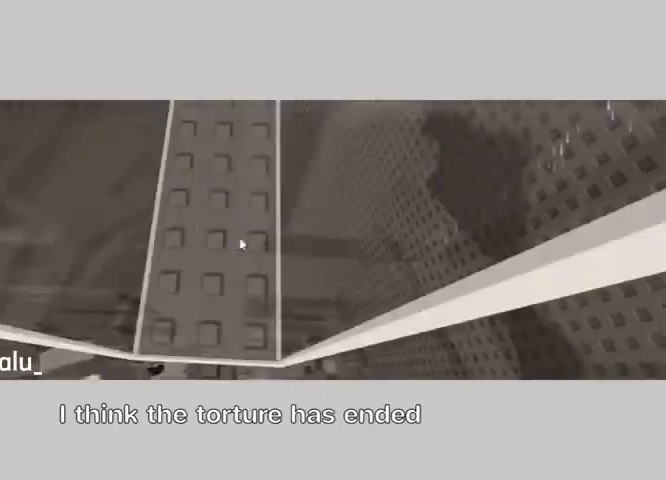
{"keys": ["shift"], "events": [[100, "shift", "up"], [367, "shift", "down"]]}
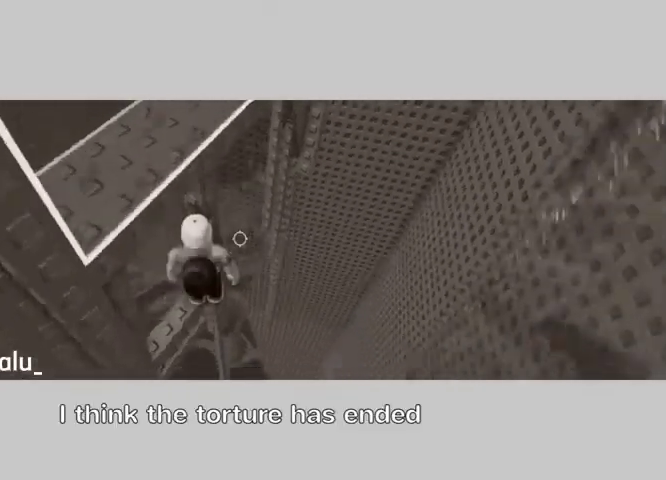
{"keys": ["w"], "events": [[33, "shift", "up"], [467, "w", "down"]]}
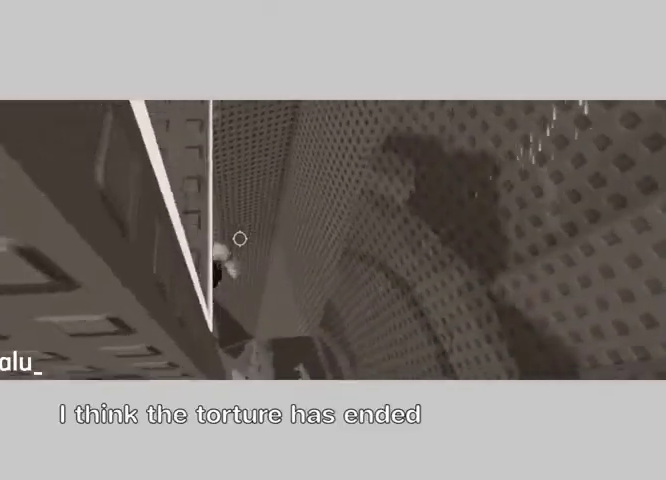
{"keys": ["shift"], "events": [[33, "w", "up"], [100, "shift", "down"], [233, "shift", "up"], [400, "shift", "down"]]}
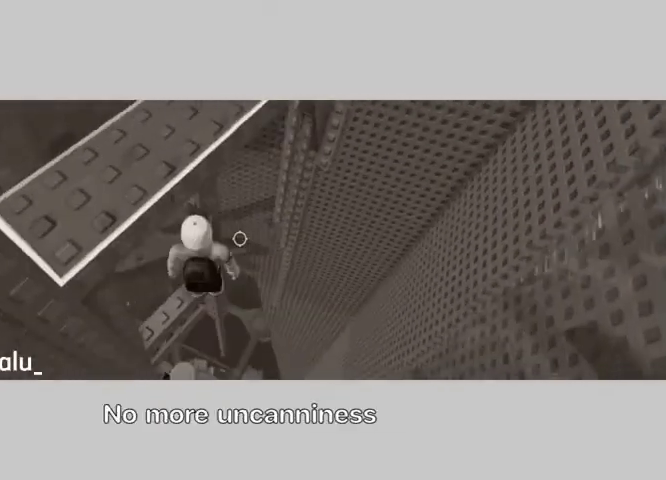
{"keys": [], "events": [[33, "shift", "up"], [367, "w", "down"], [433, "w", "up"]]}
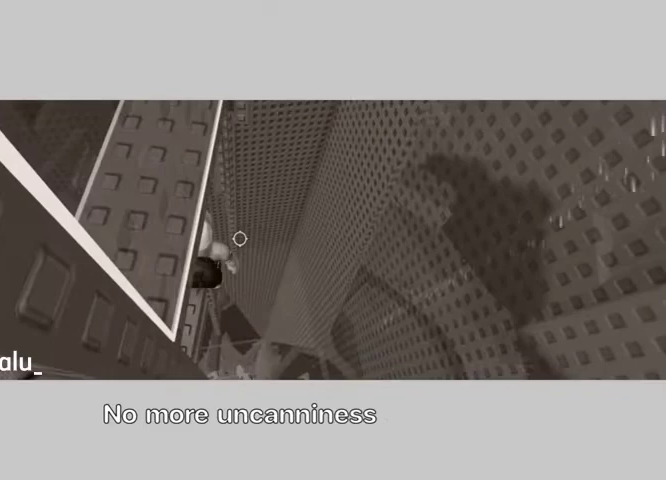
{"keys": ["w"], "events": [[200, "shift", "down"], [333, "shift", "up"], [500, "w", "down"]]}